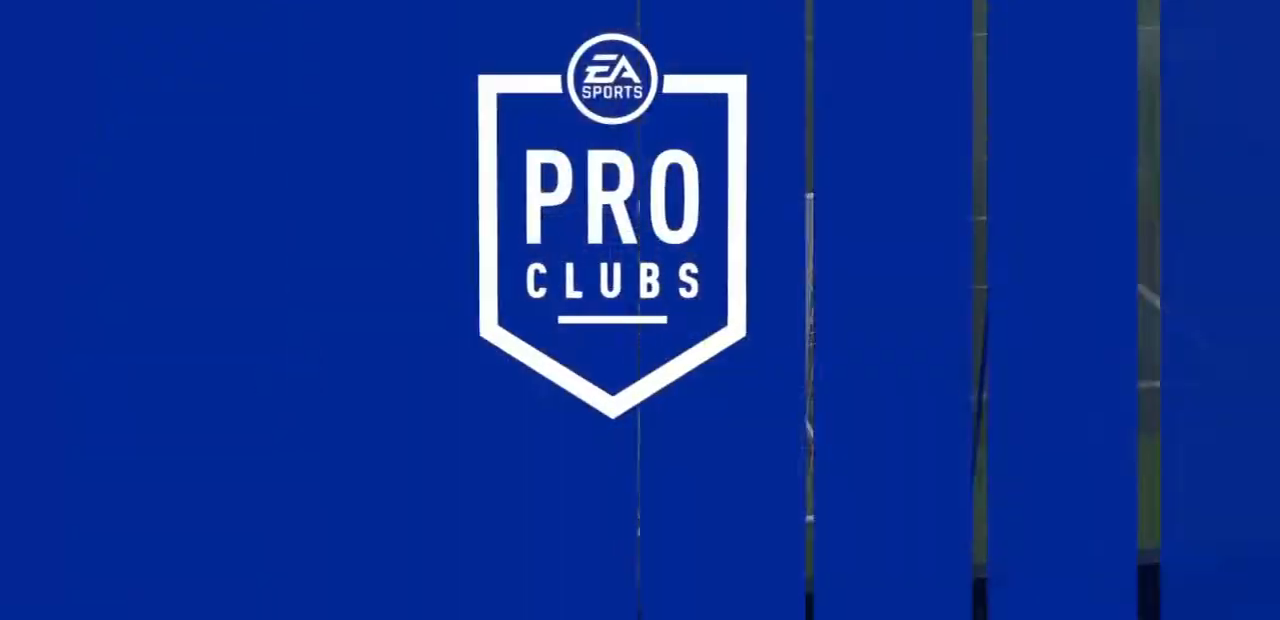
Gameplay with a controller (PlayStation layout); each line is a JSON object with the inputs held at the frame after it. "events" lists button and stick changes between this image and that frame as [ms after this image, input, new state], when the widget could be followed in between. Not read: L3 R3.
{"buttons": [], "left_stick": "down", "right_stick": "center", "events": [[67, "left_stick", "up-right"], [200, "left_stick", "right"], [400, "left_stick", "down"]]}
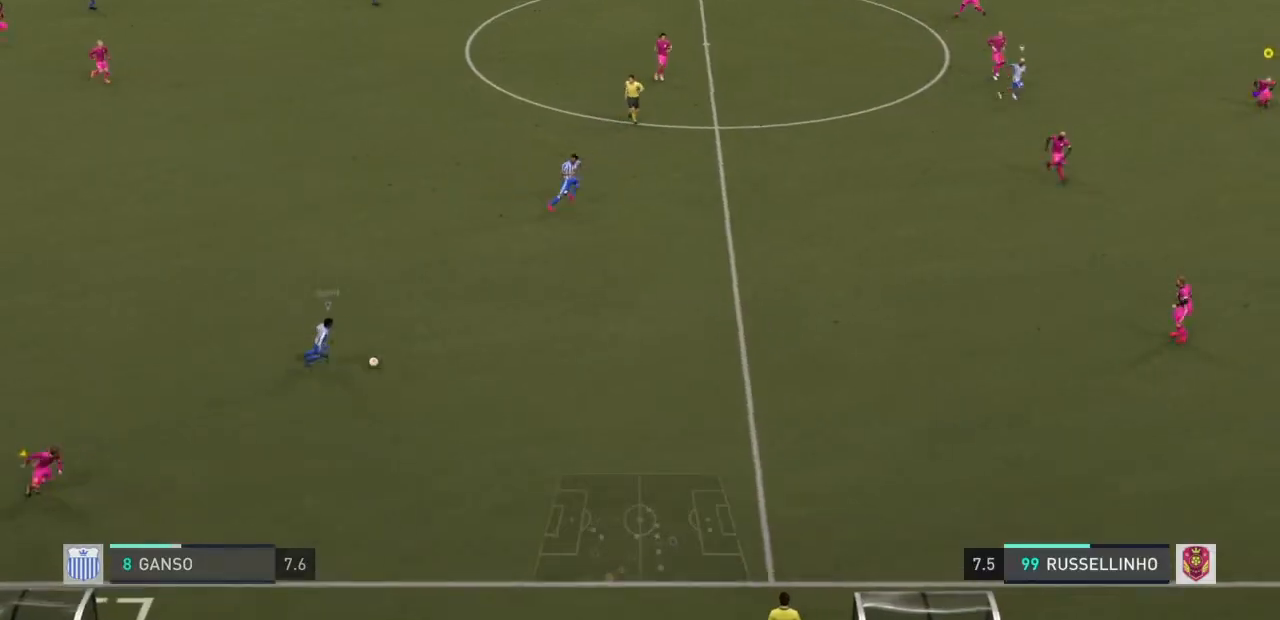
{"buttons": [], "left_stick": "down", "right_stick": "center"}
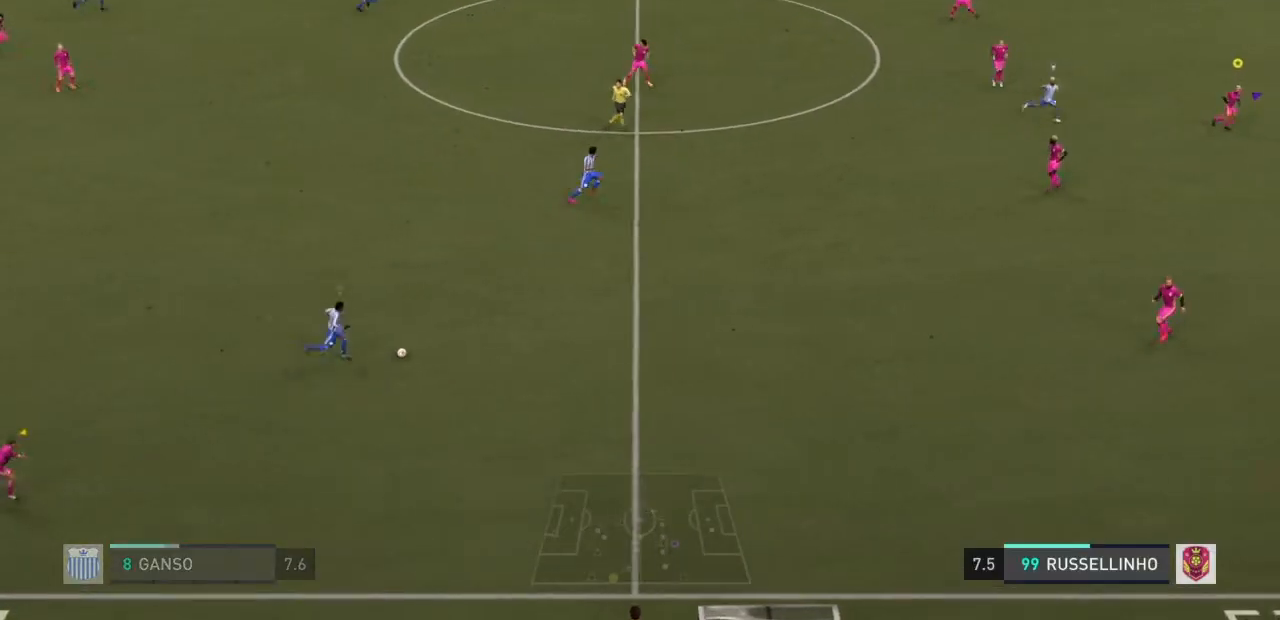
{"buttons": ["R2"], "left_stick": "down-right", "right_stick": "center", "events": [[334, "R2", "down"], [334, "left_stick", "down-right"]]}
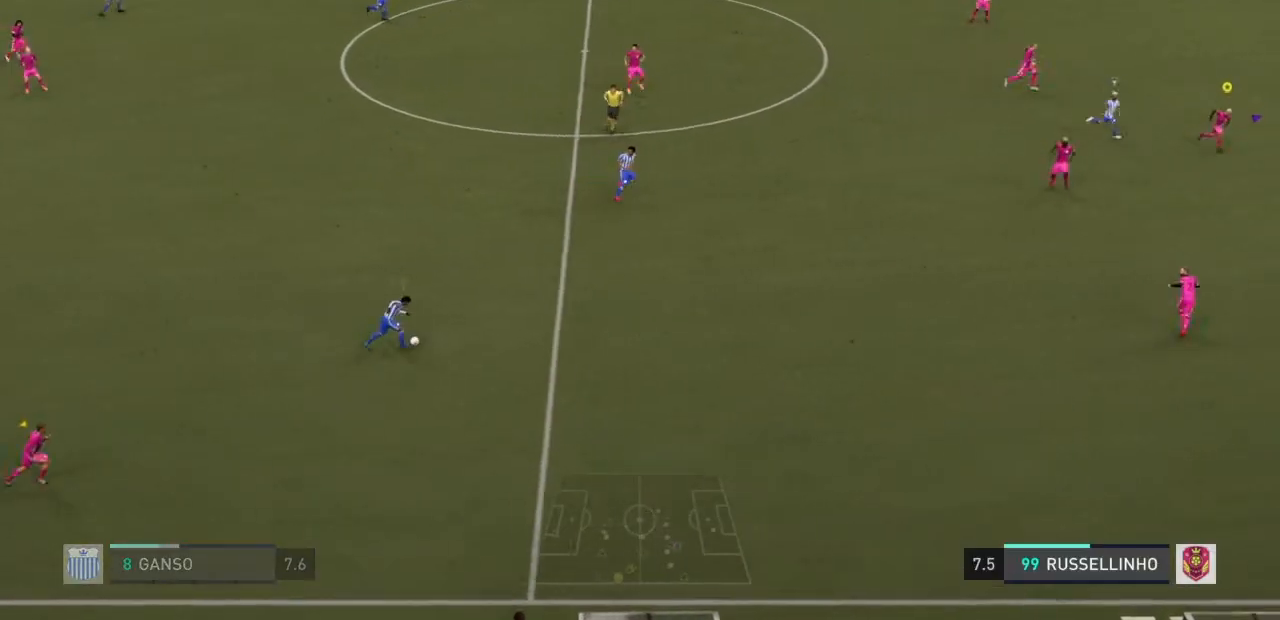
{"buttons": ["R2"], "left_stick": "right", "right_stick": "center", "events": [[501, "left_stick", "right"]]}
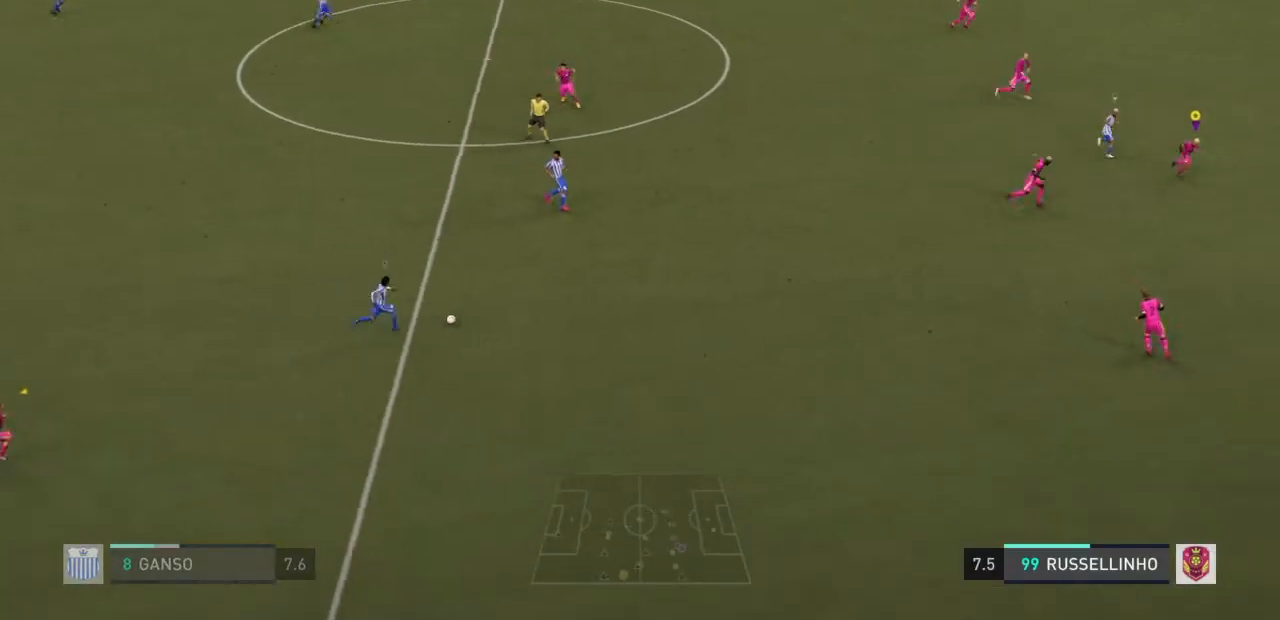
{"buttons": [], "left_stick": "up-right", "right_stick": "center", "events": [[367, "R2", "up"], [367, "left_stick", "up-right"]]}
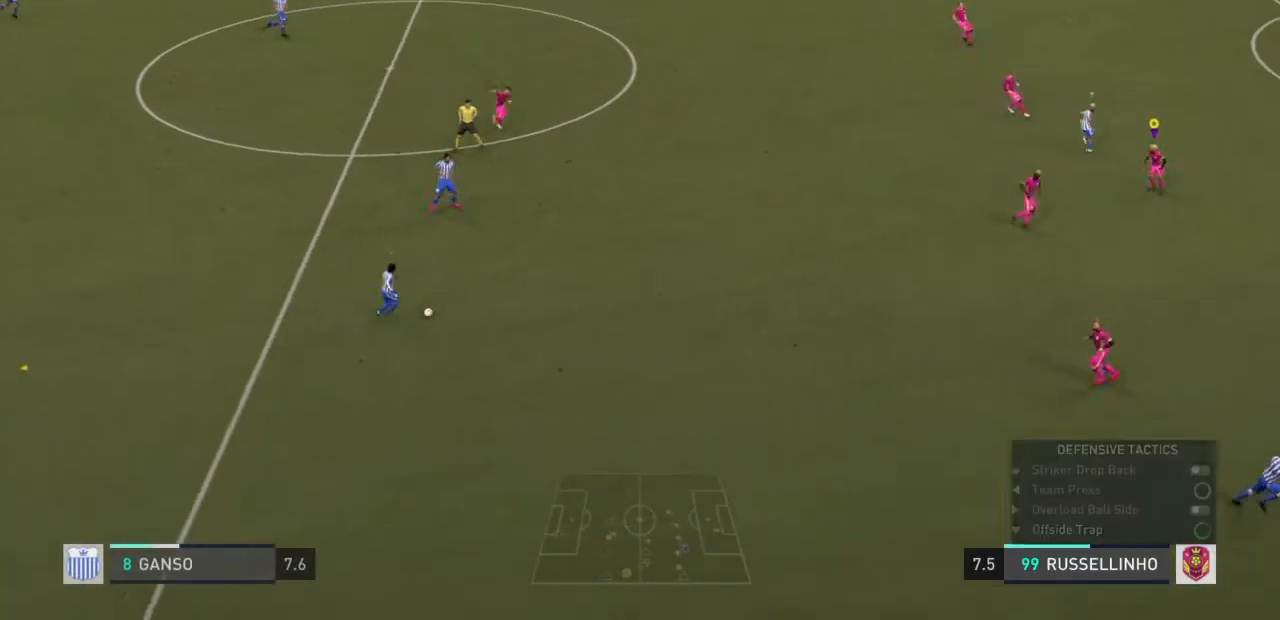
{"buttons": [], "left_stick": "up-right", "right_stick": "center"}
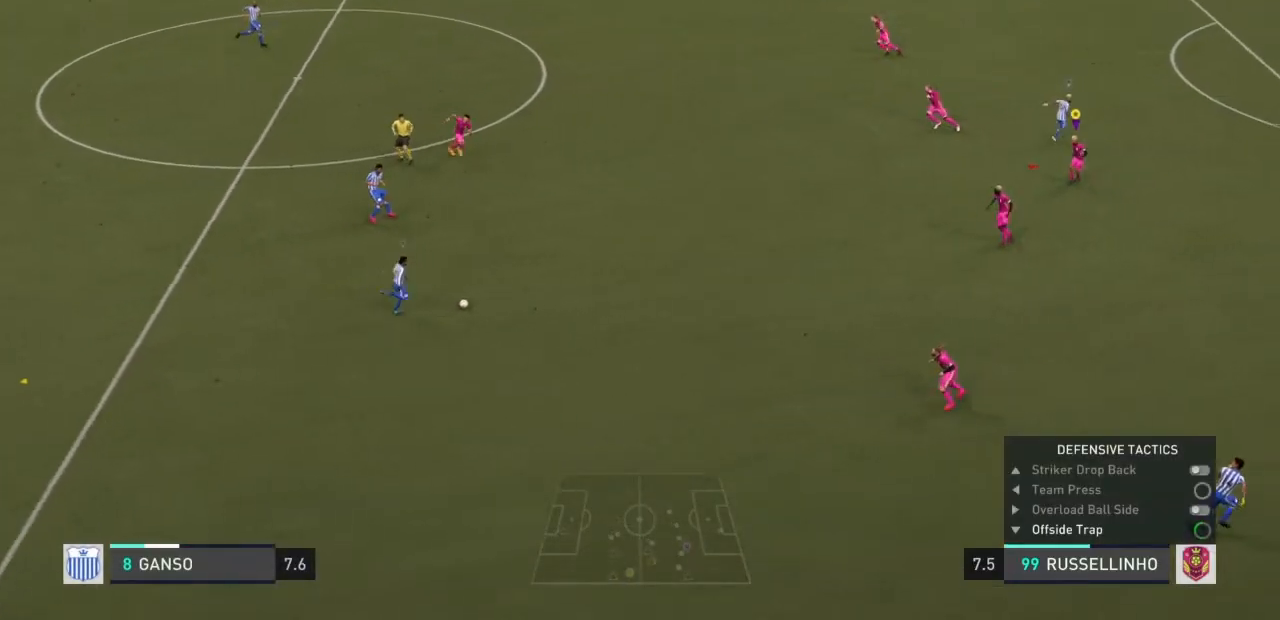
{"buttons": ["L2"], "left_stick": "center", "right_stick": "center", "events": [[33, "left_stick", "up-left"], [400, "L2", "down"], [467, "left_stick", "center"]]}